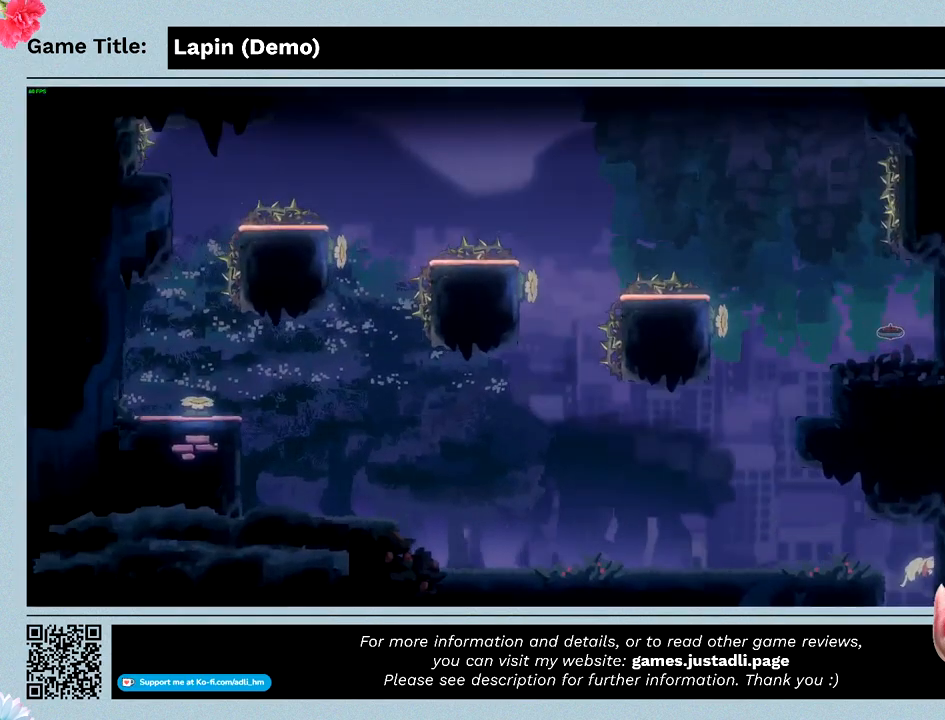
Gameplay with keyboard; each line is a JSON object with the keys held at the frame after it. "events" lists presses ("down") and releases ("up") of "0", "1", "2", "3", "4", "5", "6", "7", "8", "9", "a", "alt", "b", "c", "caps_lock", "ctrl", "d", "down", "e", "escape", "f", "f1", "f2", "f3", "f4", "f5", "f6", "f7", "f8", "g", "h", "i", "j", "k", "l", "left", "m", "n", "o", "p", "q", "r", "return", "right", "s", "shift", "space", "t", "tab", "tilde", "u", "up", "v", "w", "x", "y" and "z" between this image and that frame as [ms after this image, input, new state], when the widget could be followed in between. No other keys are recorded. Mouse input is not recorded.
{"keys": [], "events": []}
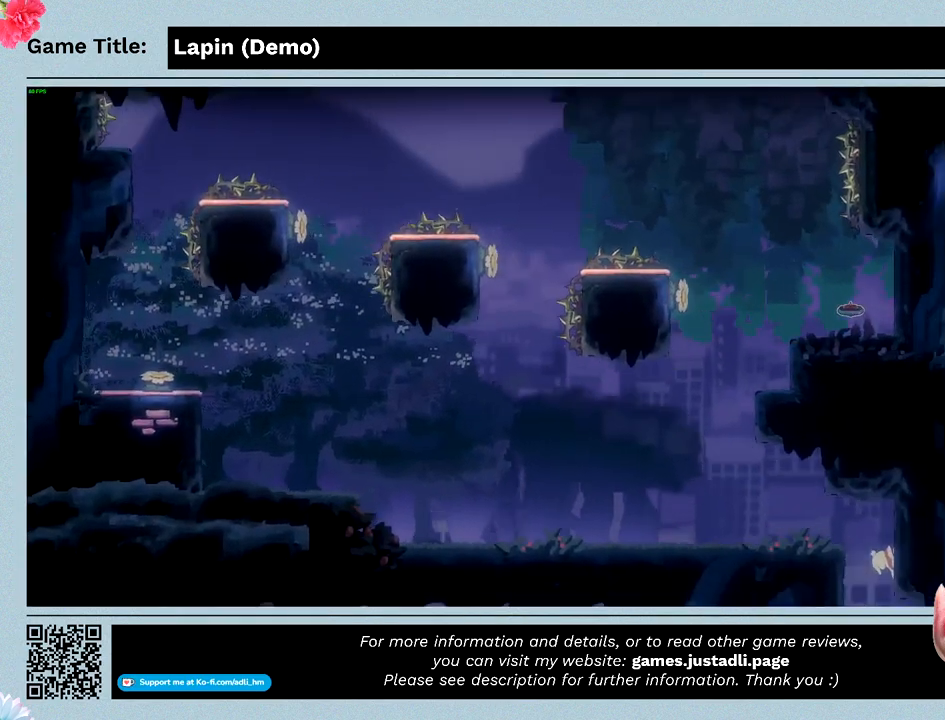
{"keys": ["left", "z"], "events": [[100, "left", "down"], [100, "z", "down"]]}
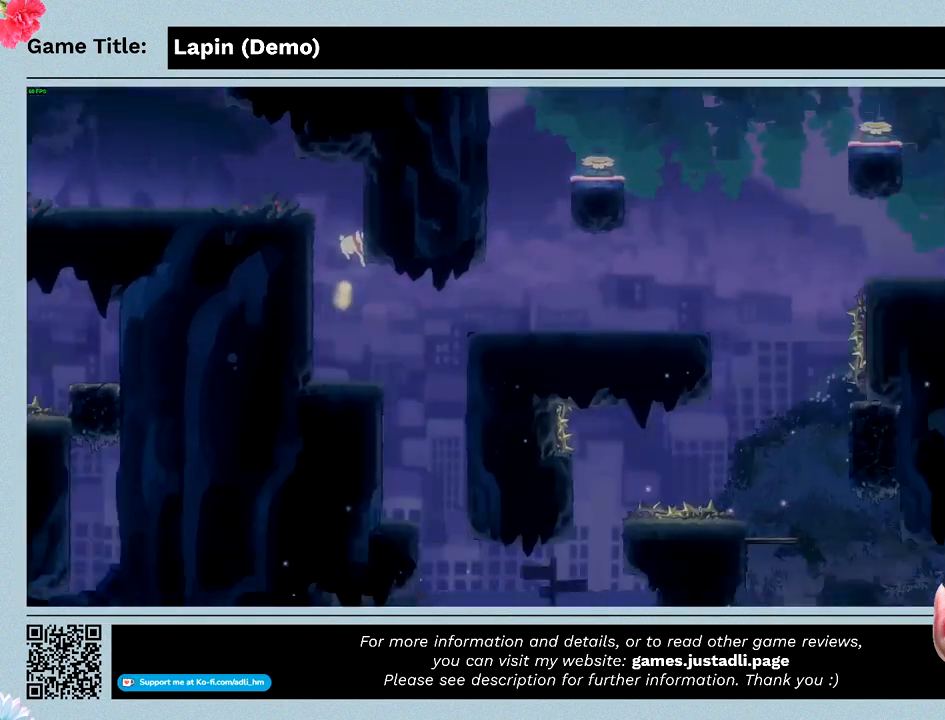
{"keys": ["left", "z"], "events": []}
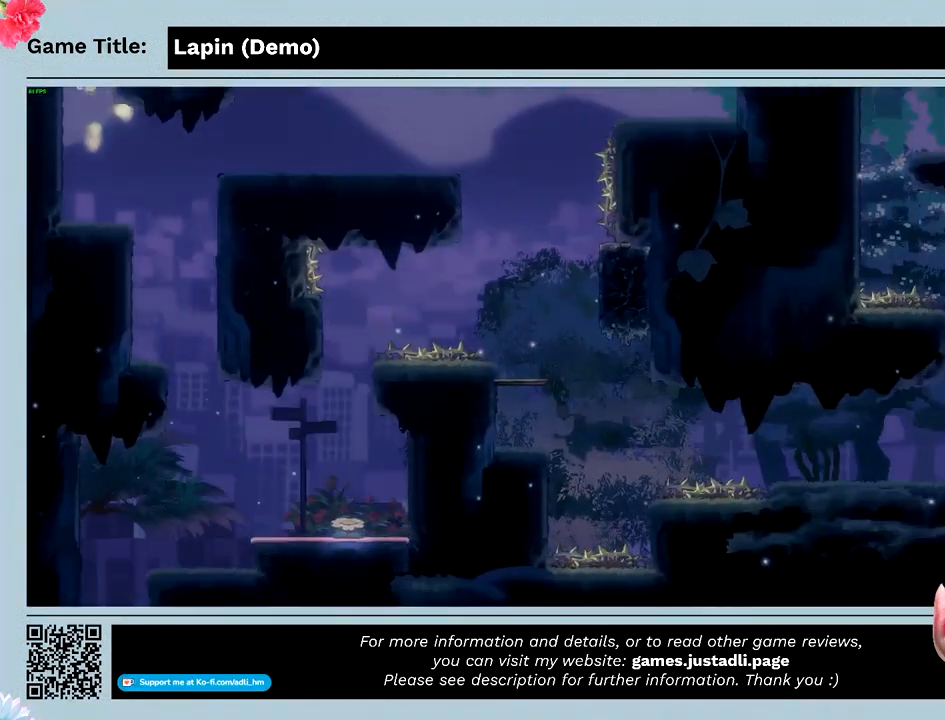
{"keys": ["left"], "events": [[100, "z", "up"]]}
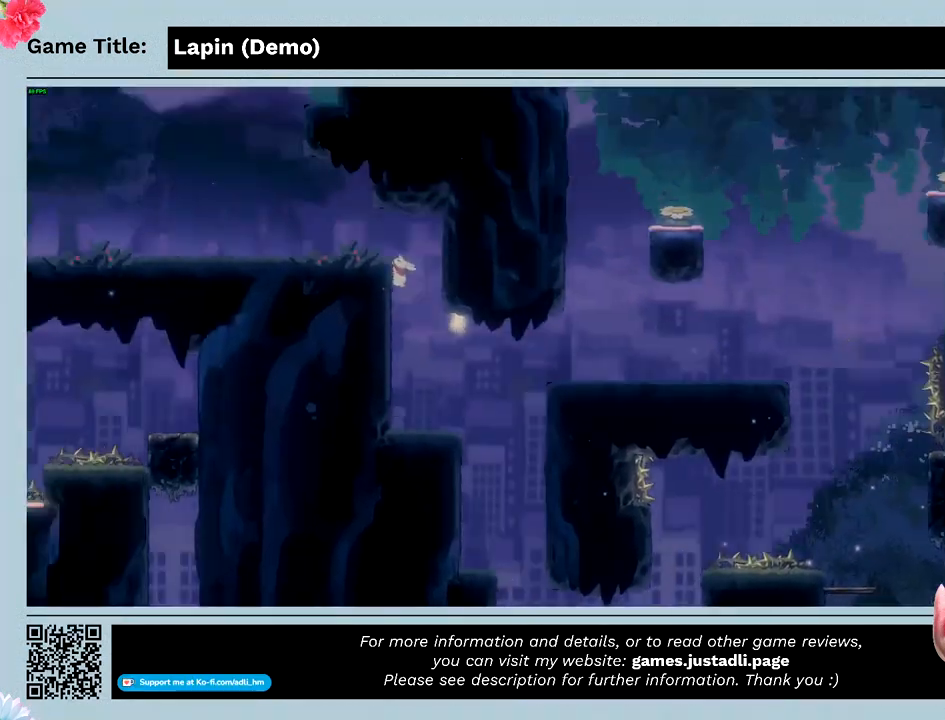
{"keys": ["left", "z"], "events": [[33, "z", "down"]]}
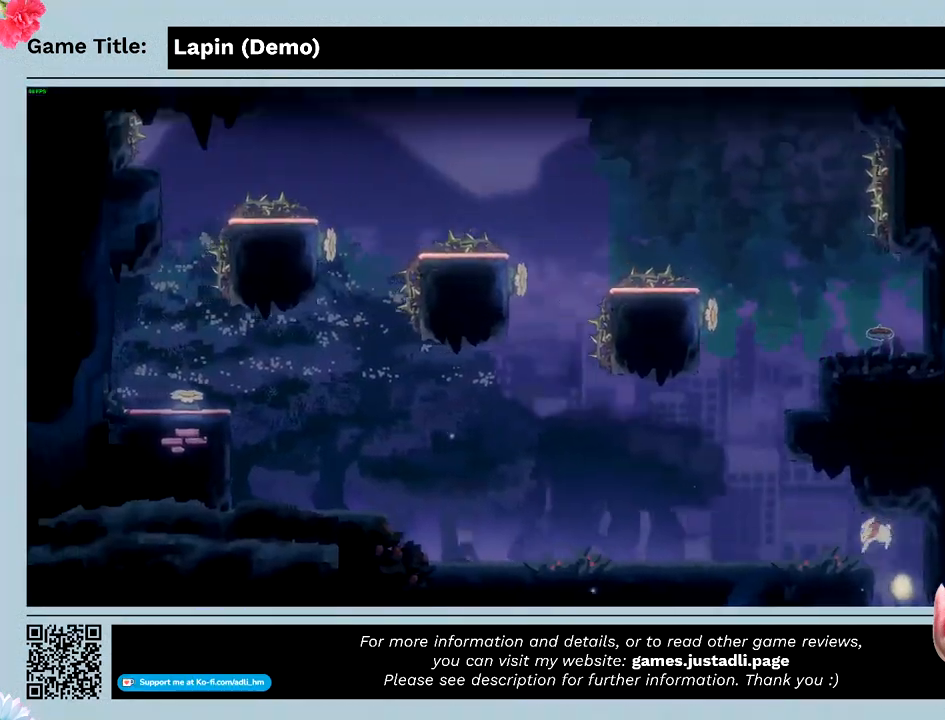
{"keys": ["left", "z"], "events": [[133, "z", "up"], [300, "z", "down"]]}
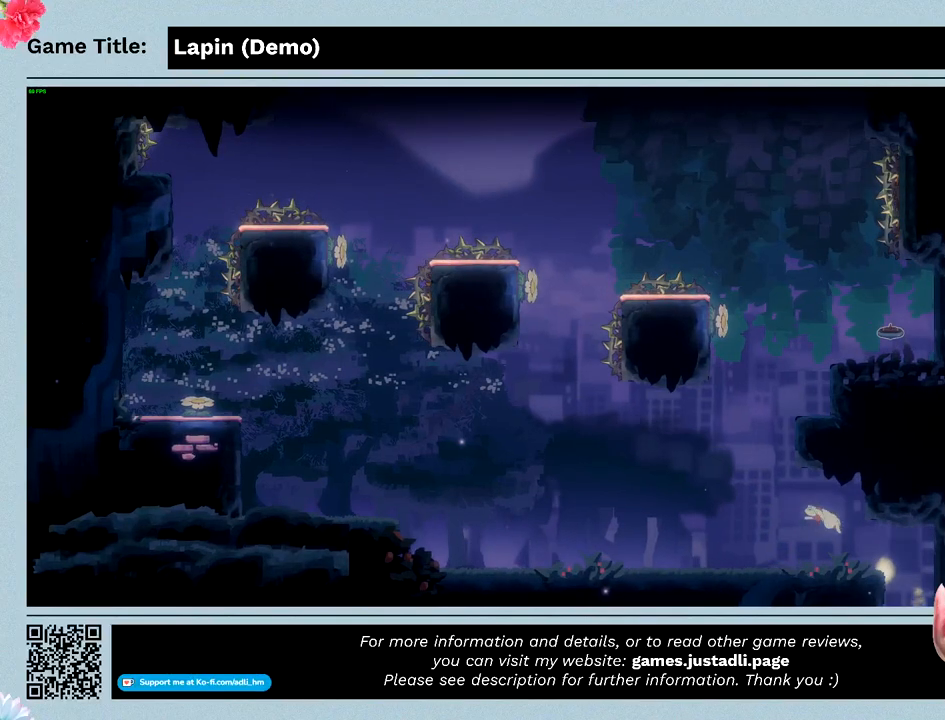
{"keys": [], "events": [[267, "z", "up"], [333, "left", "up"]]}
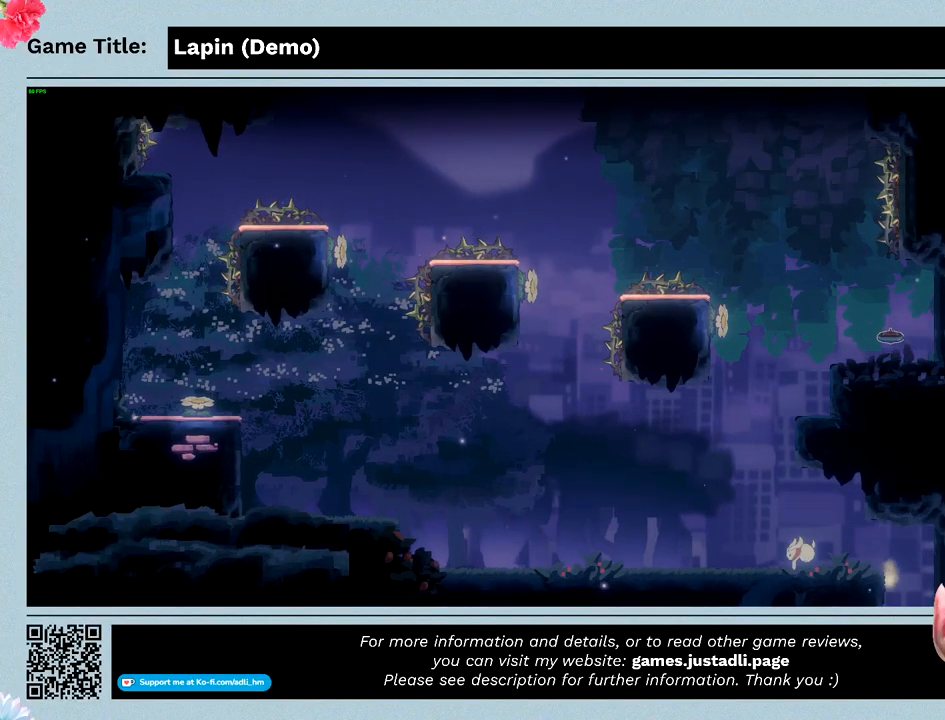
{"keys": ["left"], "events": [[167, "left", "down"]]}
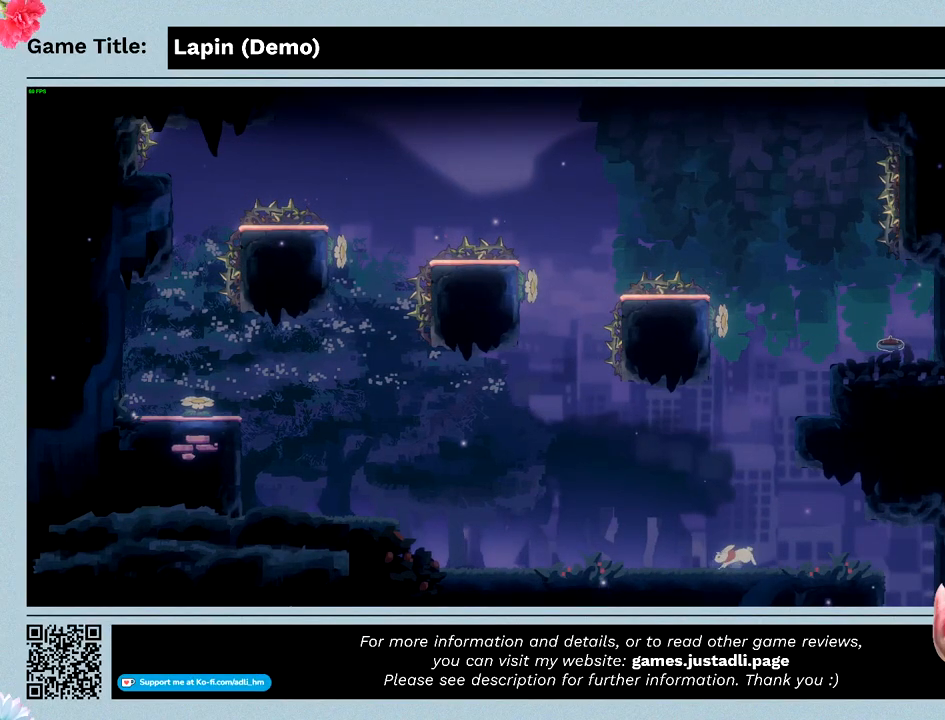
{"keys": ["left"], "events": []}
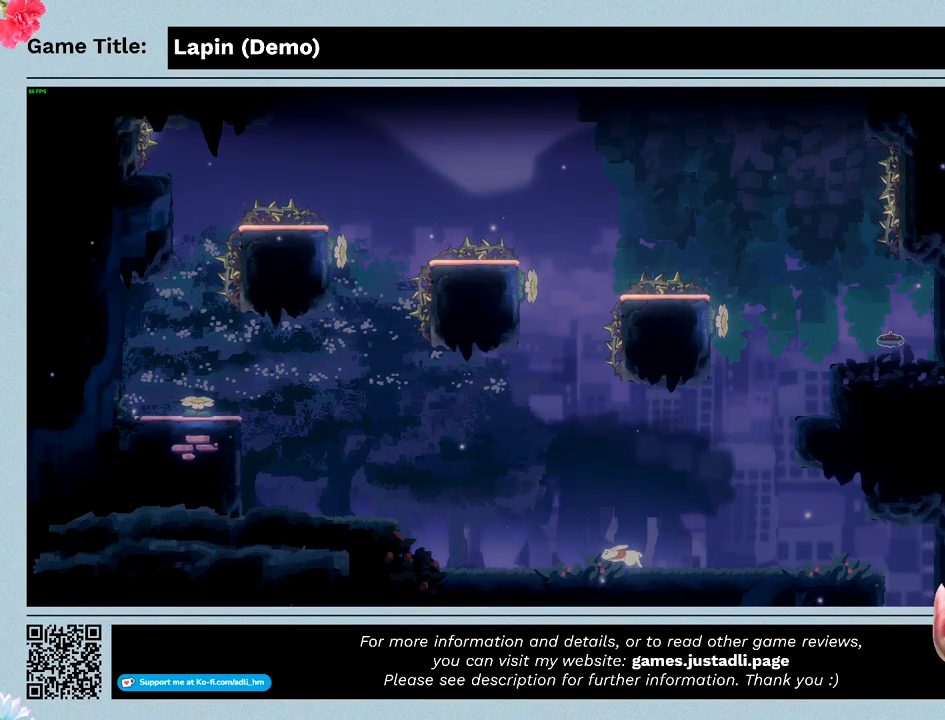
{"keys": ["left", "z"], "events": [[133, "z", "down"]]}
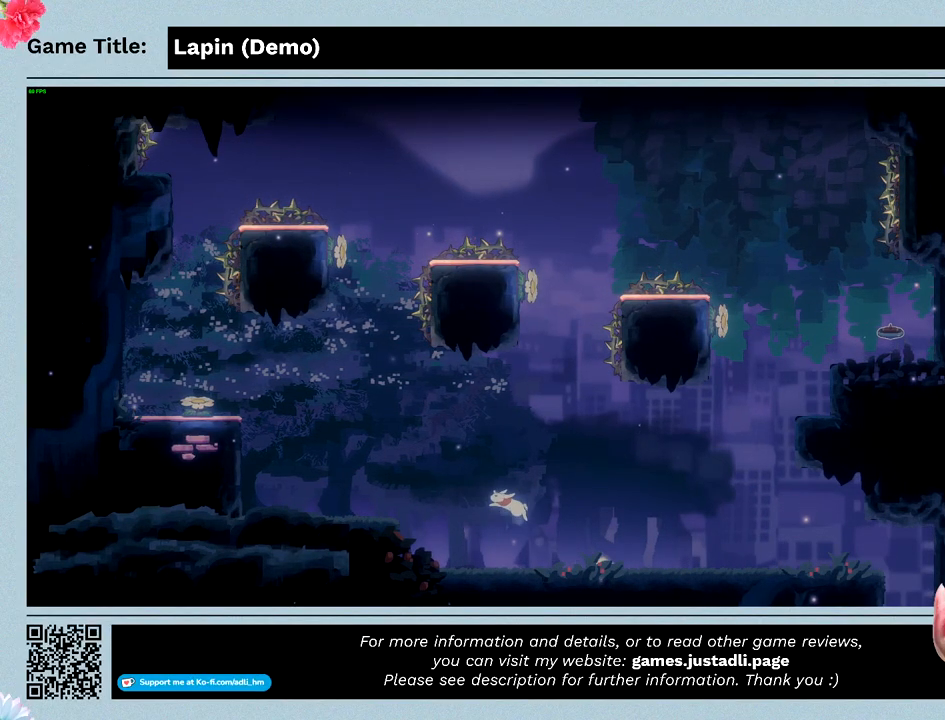
{"keys": ["left", "z"], "events": []}
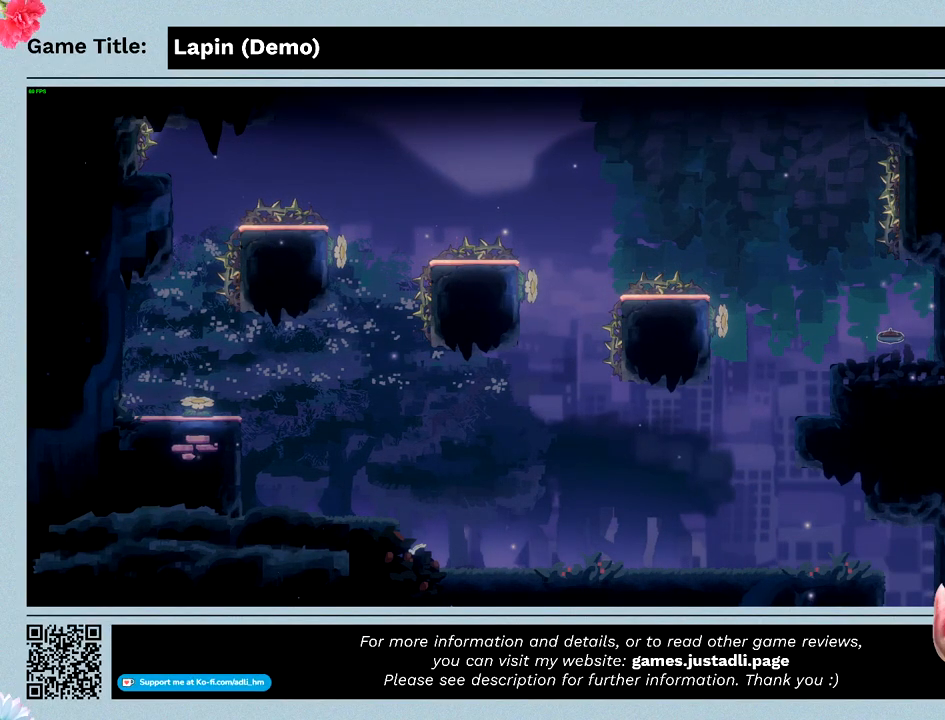
{"keys": ["left", "z"], "events": []}
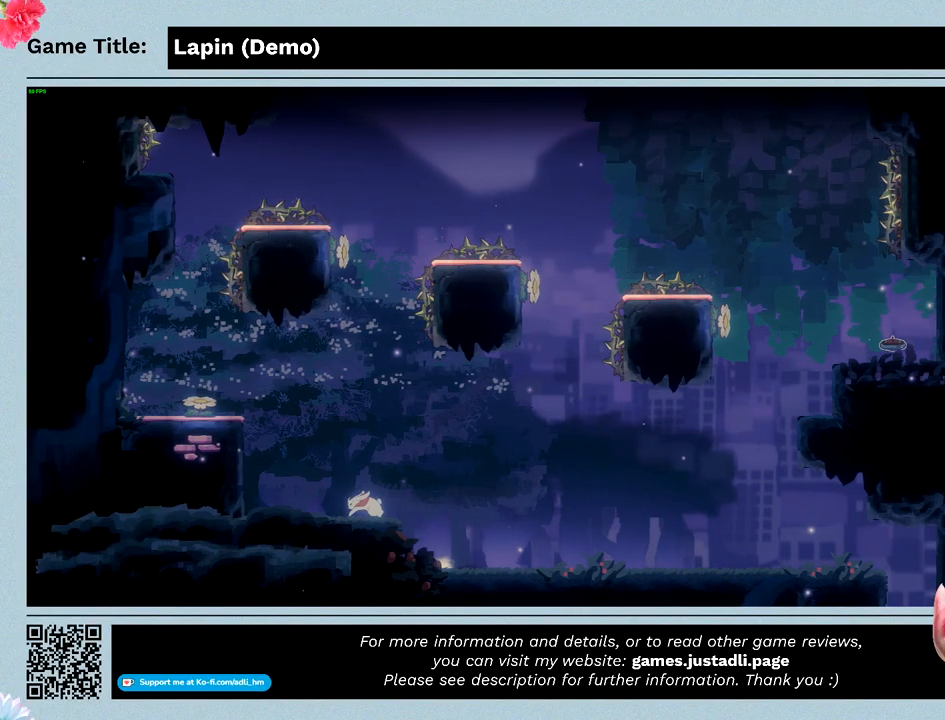
{"keys": ["left"], "events": [[267, "z", "up"]]}
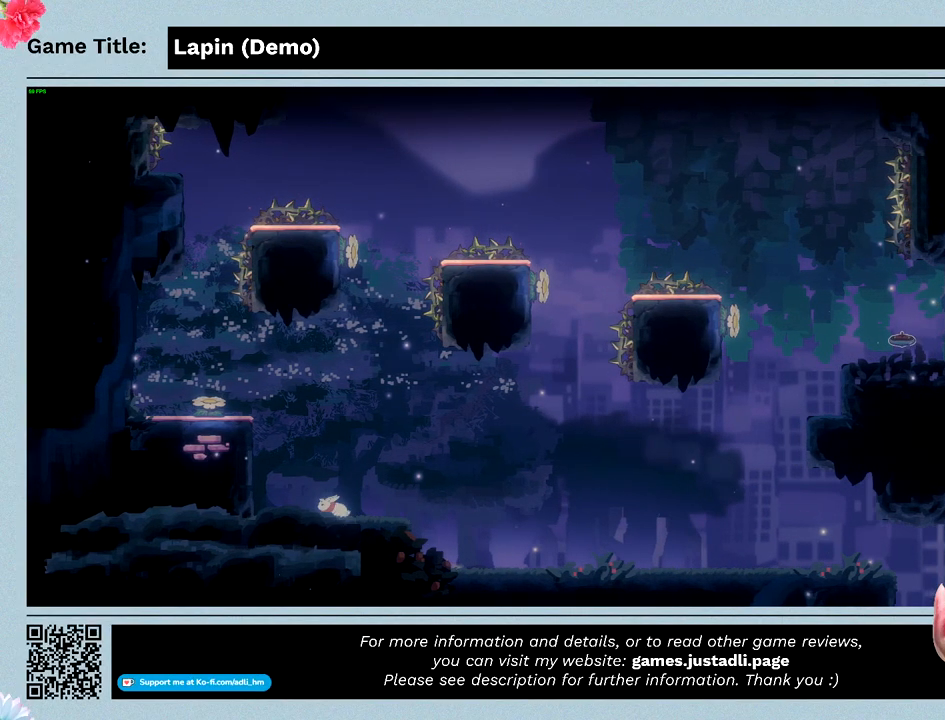
{"keys": ["left", "z"], "events": [[133, "z", "down"]]}
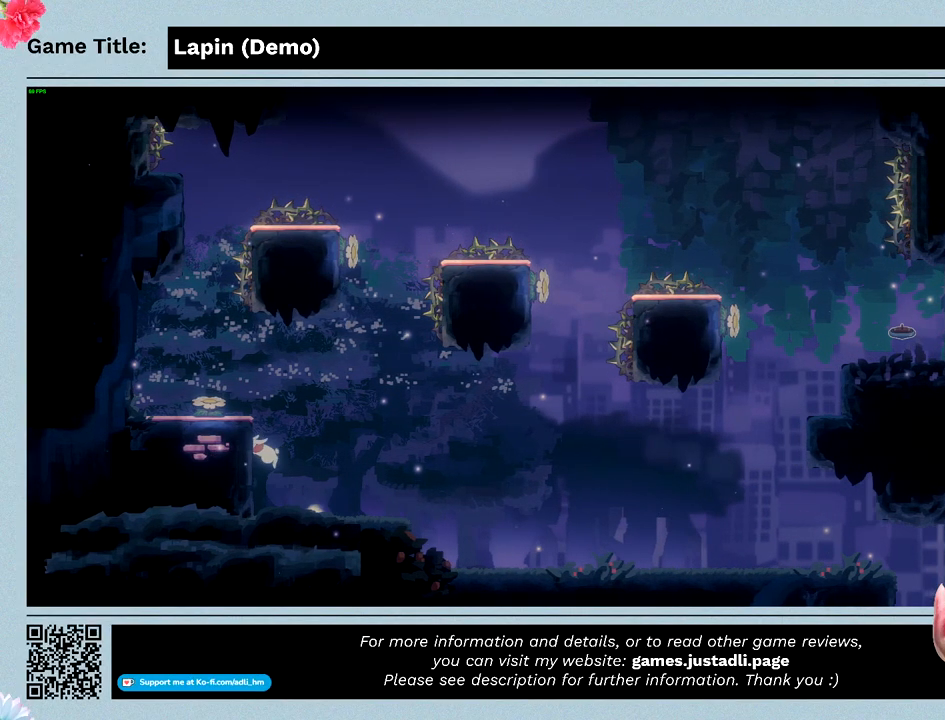
{"keys": ["left", "z"], "events": []}
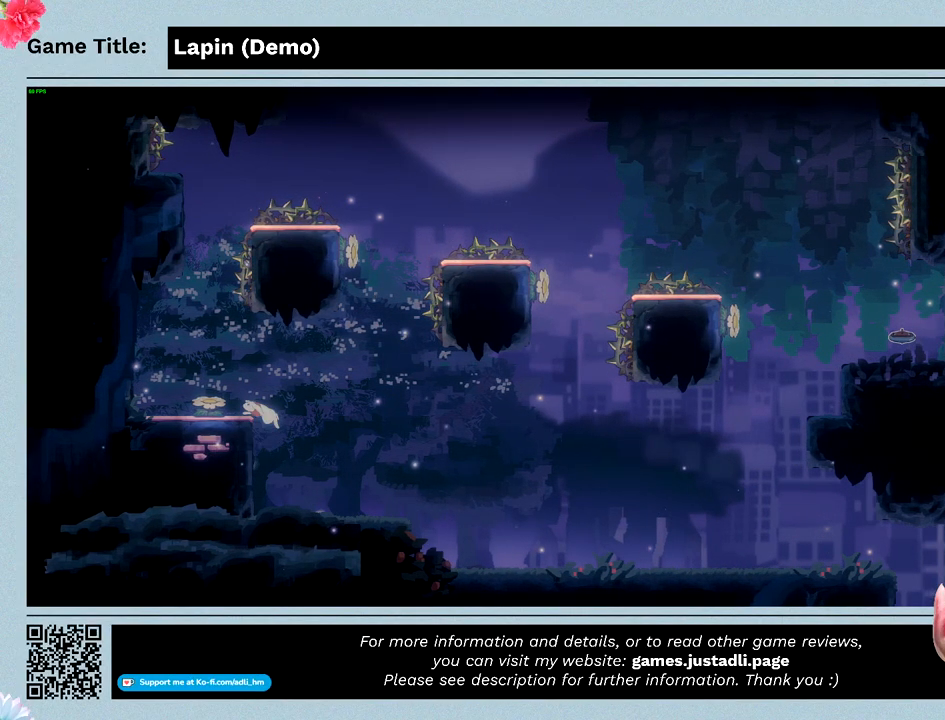
{"keys": ["left", "z"], "events": []}
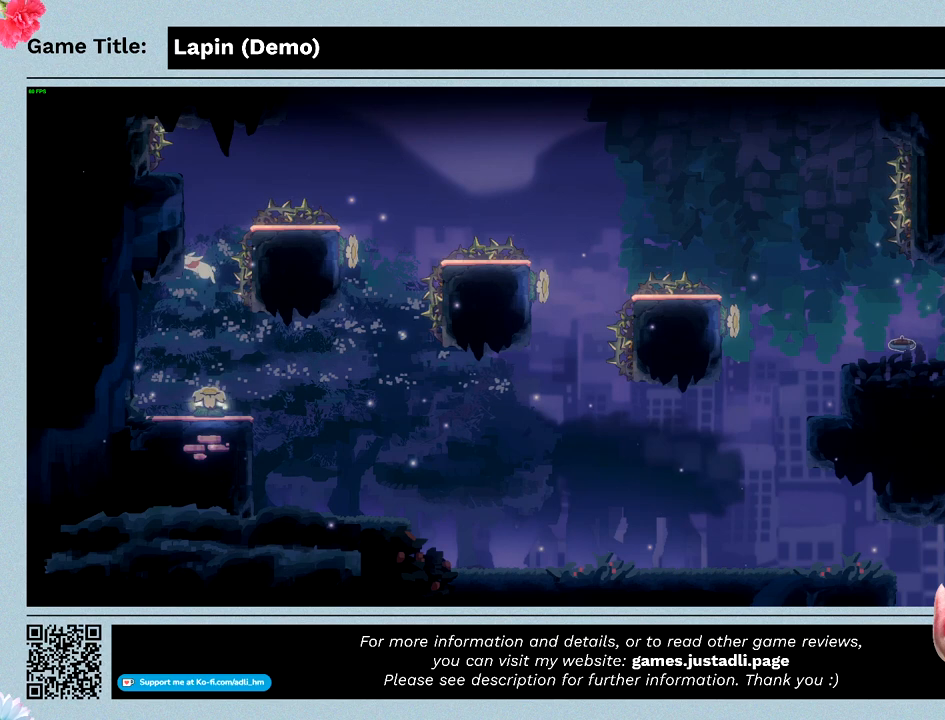
{"keys": [], "events": [[100, "left", "up"], [100, "z", "up"]]}
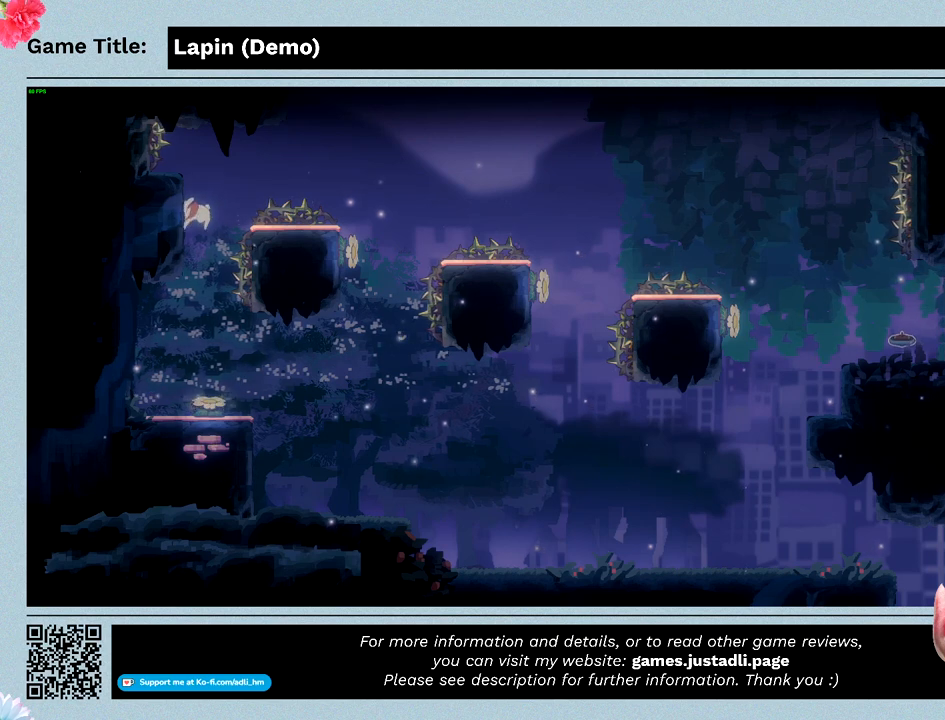
{"keys": [], "events": []}
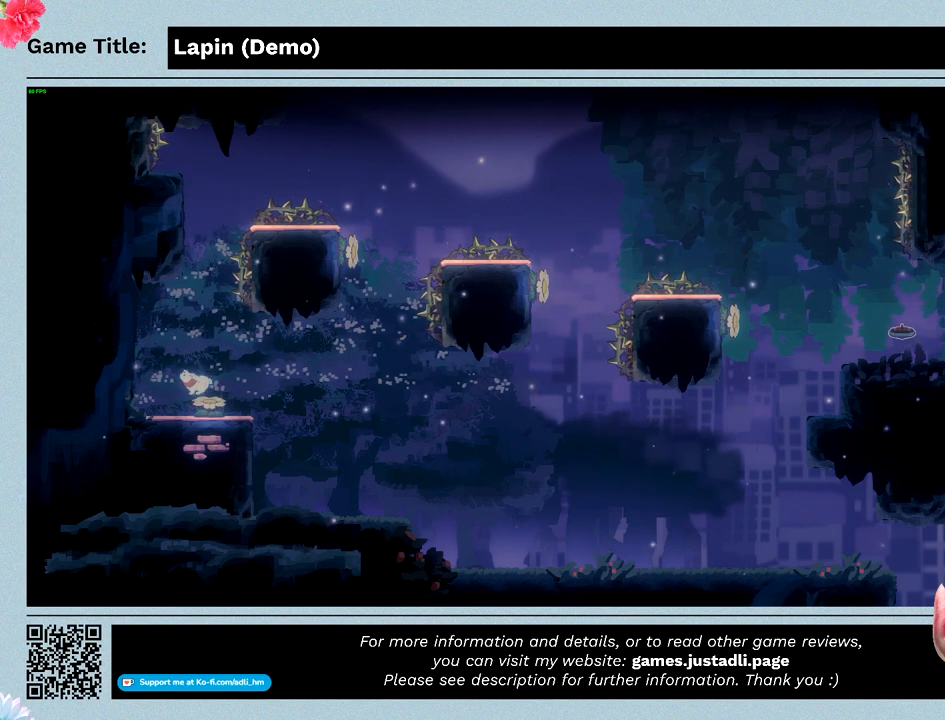
{"keys": ["left", "z"], "events": [[400, "left", "down"], [400, "z", "down"]]}
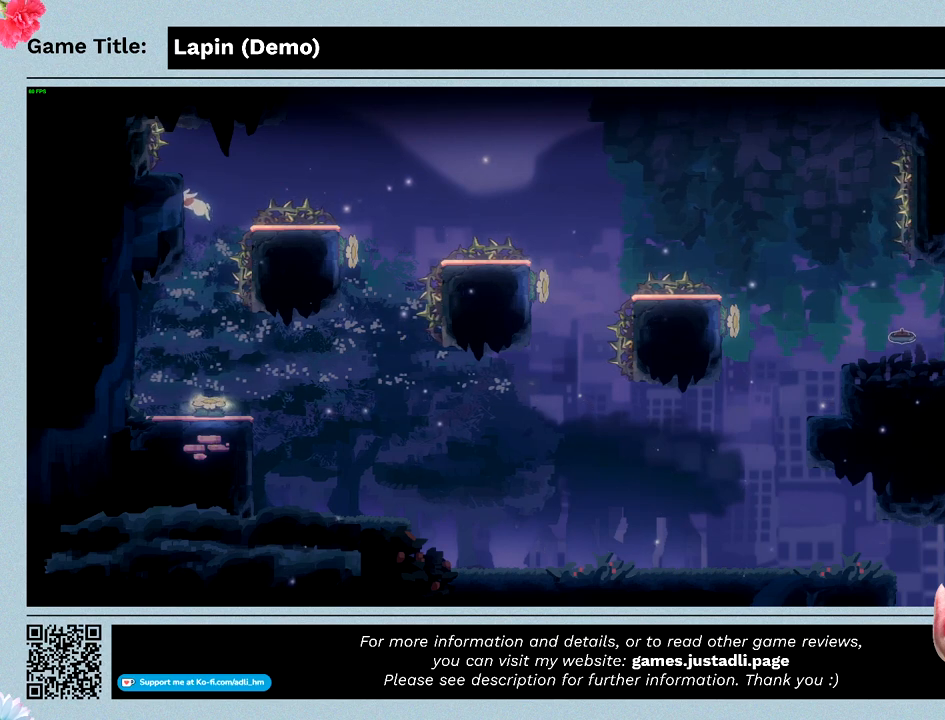
{"keys": ["left"], "events": [[400, "z", "up"]]}
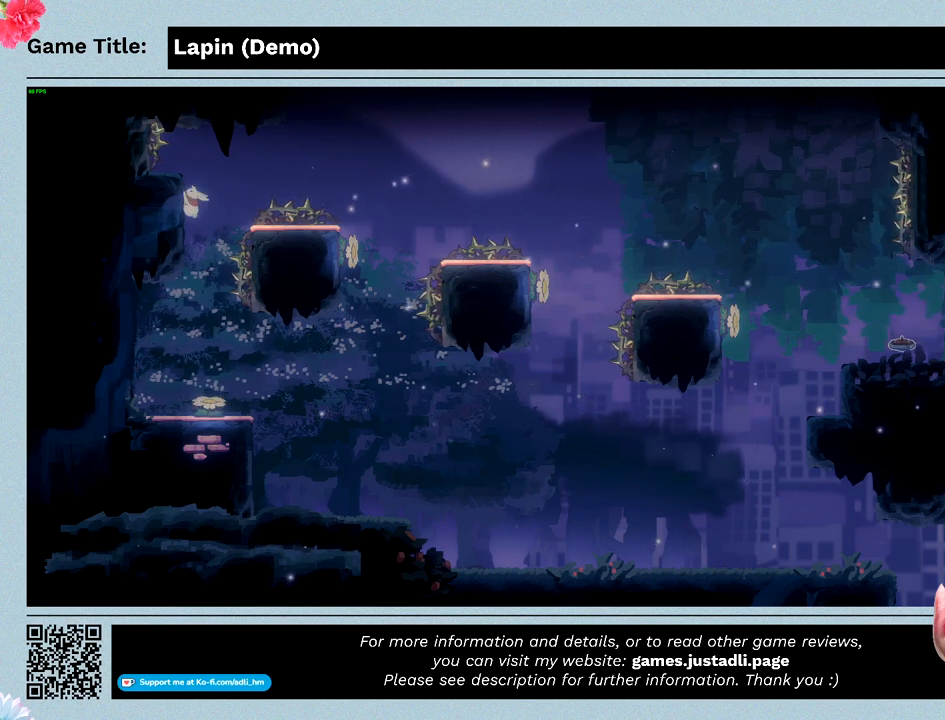
{"keys": ["left", "z"], "events": [[467, "z", "down"]]}
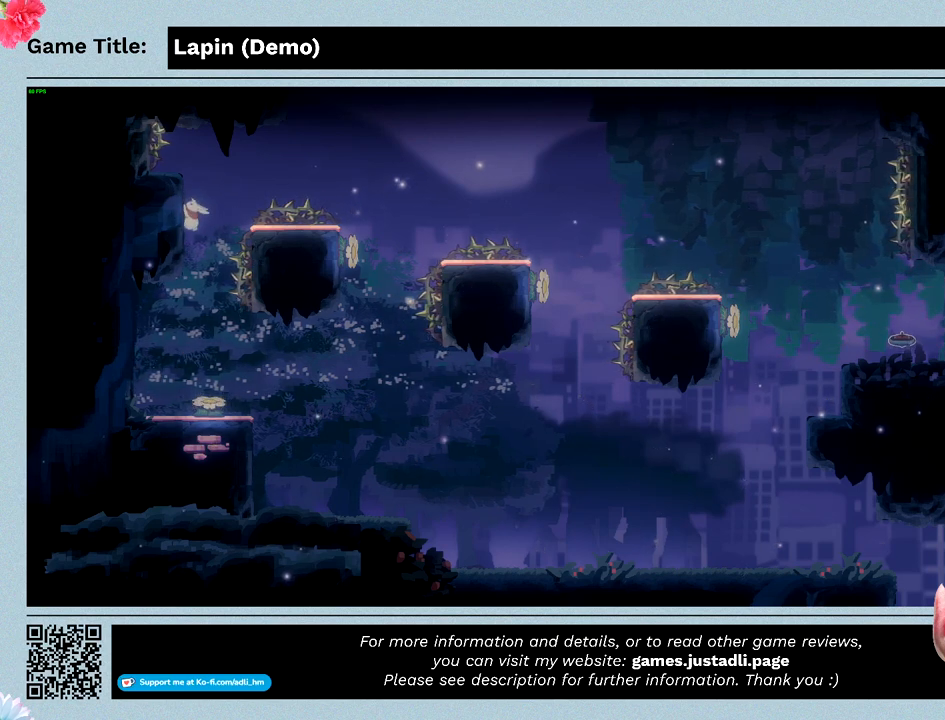
{"keys": [], "events": [[433, "z", "up"], [467, "left", "up"]]}
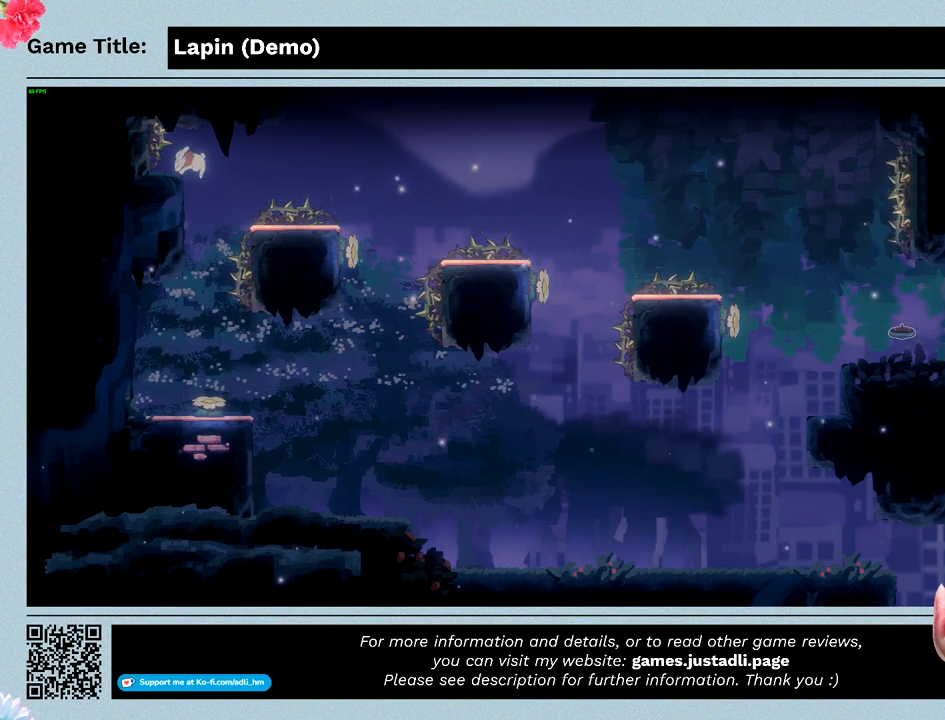
{"keys": ["left", "z"], "events": [[400, "z", "down"], [433, "left", "down"]]}
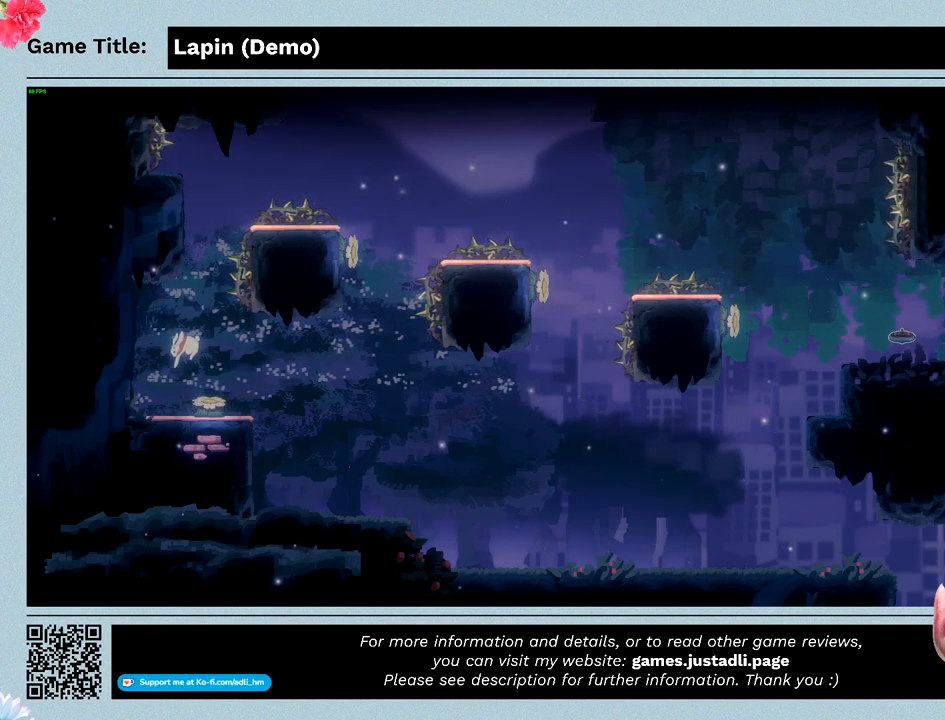
{"keys": ["left", "right"], "events": [[400, "z", "up"], [467, "right", "down"]]}
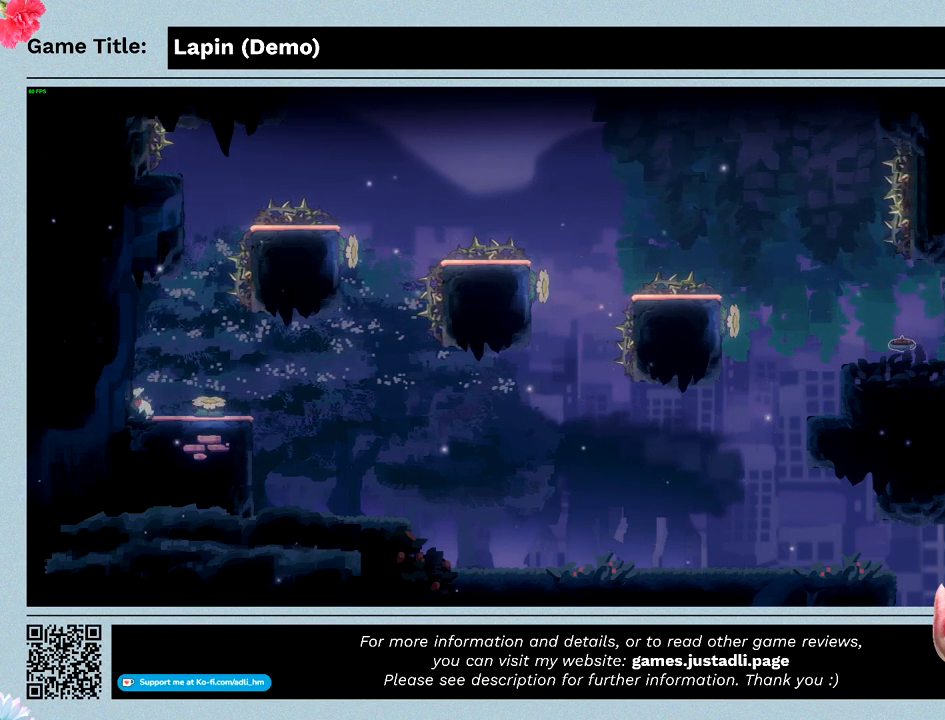
{"keys": ["right", "z"], "events": [[33, "left", "up"], [200, "z", "down"]]}
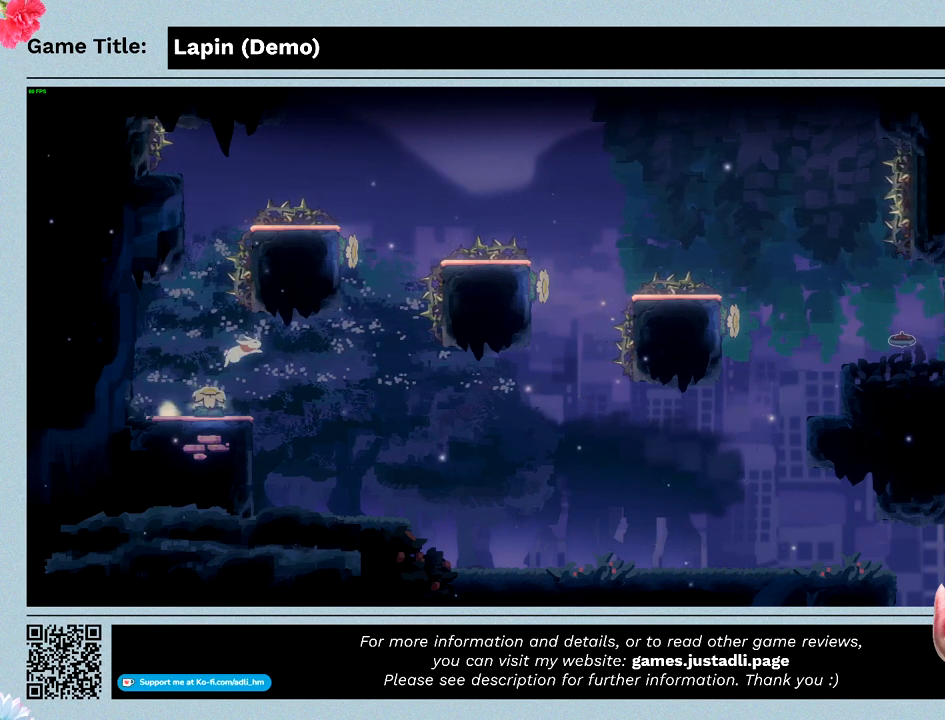
{"keys": ["left"], "events": [[200, "z", "up"], [333, "left", "down"], [333, "right", "up"]]}
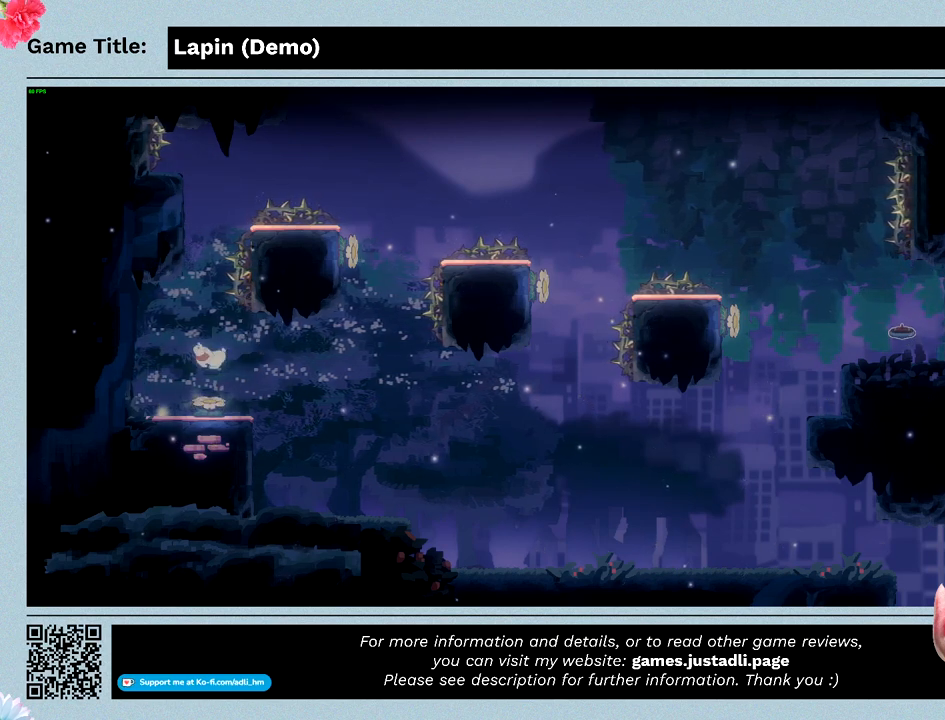
{"keys": [], "events": [[300, "left", "up"]]}
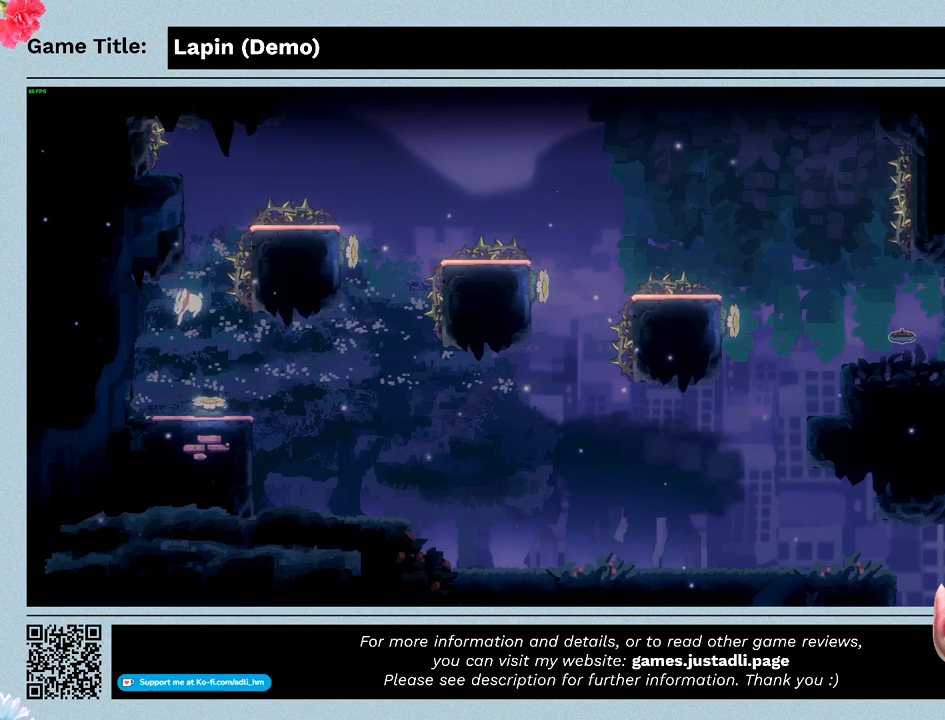
{"keys": ["right"], "events": [[167, "right", "down"]]}
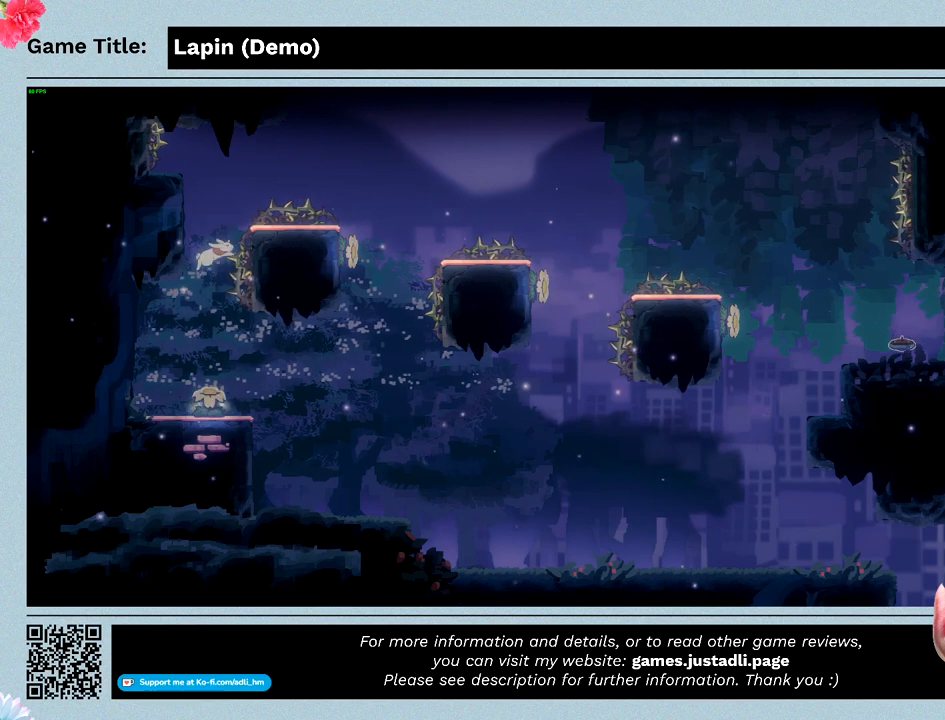
{"keys": [], "events": [[133, "right", "up"]]}